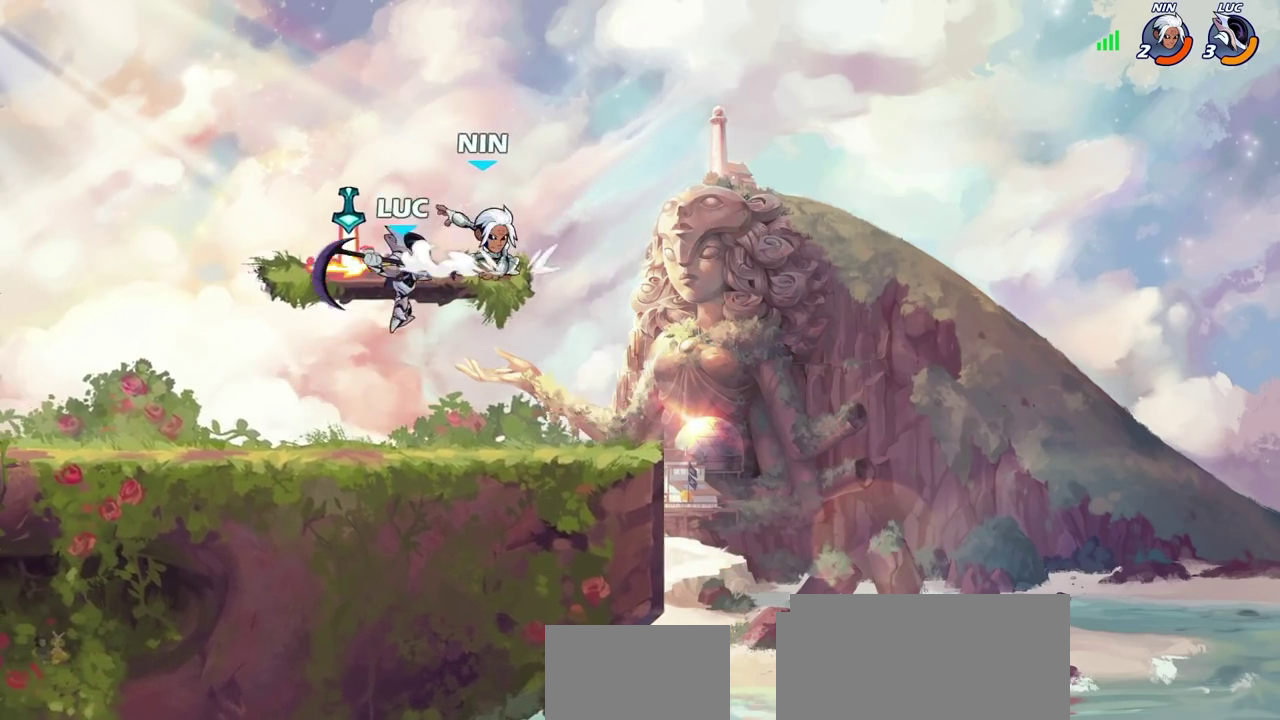
Gameplay with a controller (PlayStation layout); each line is a JSON object with the inputs held at the frame after it (dt_ms = milliseconds from this image to that frame). "events" lists button and stick changes between this image and that frame as [ms after this image, input, new state], when the widget could be followed in between. Not read: R1.
{"dt_ms": 400, "buttons": [], "left_stick": "center", "right_stick": "center"}
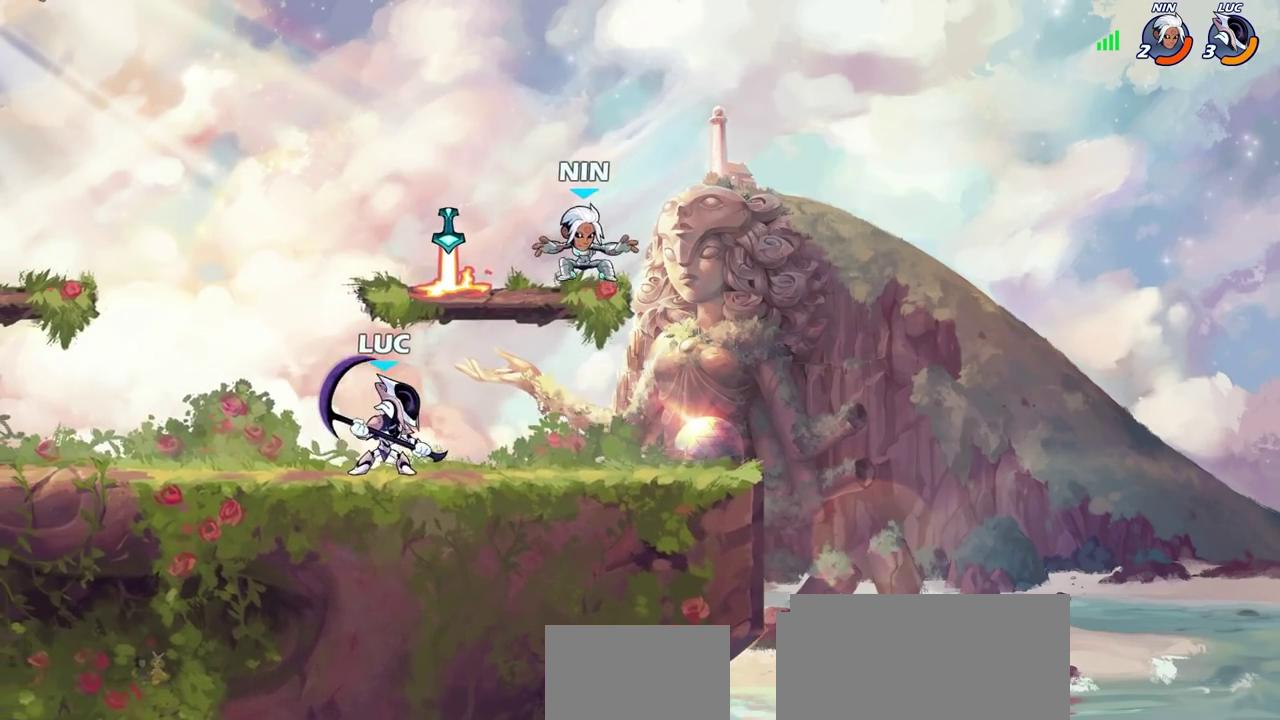
{"dt_ms": 300, "buttons": [], "left_stick": "right", "right_stick": "center", "events": [[50, "CROSS", "down"], [83, "SQUARE", "down"], [117, "CROSS", "up"], [150, "SQUARE", "up"], [283, "left_stick", "right"]]}
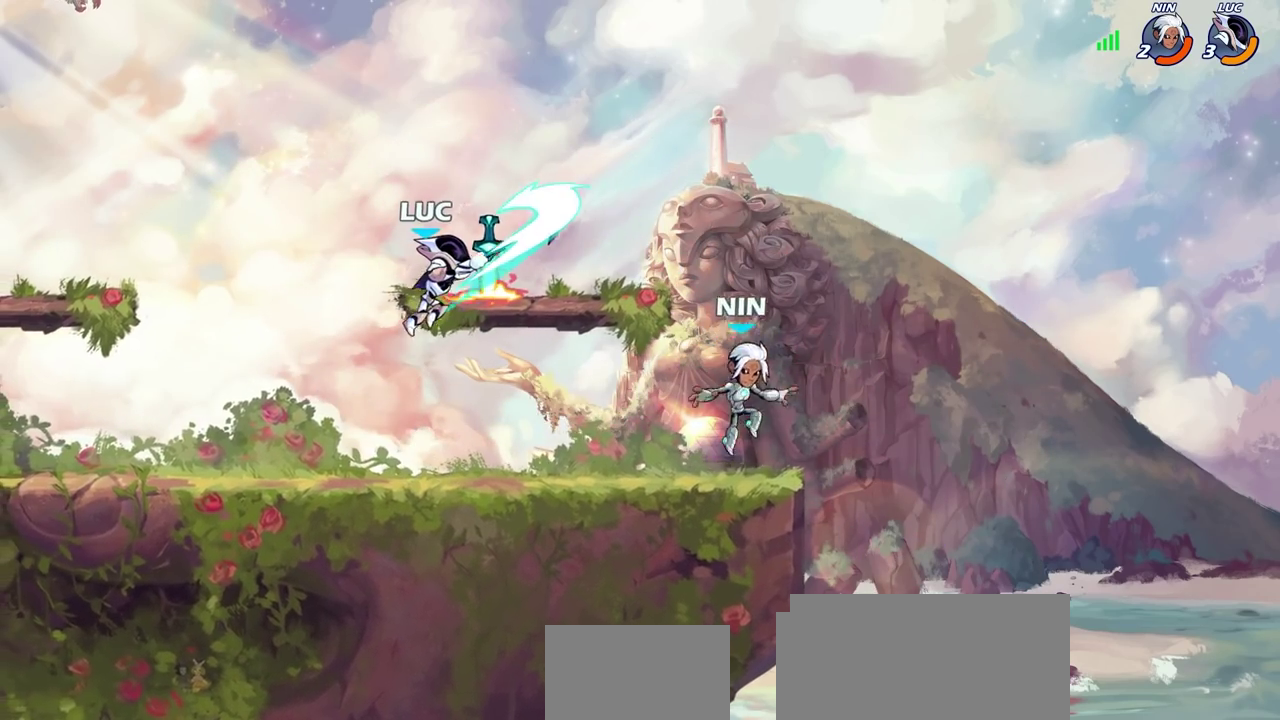
{"dt_ms": 700, "buttons": [], "left_stick": "center", "right_stick": "center", "events": [[67, "left_stick", "up"], [117, "left_stick", "center"], [417, "left_stick", "right"], [450, "SQUARE", "down"], [483, "left_stick", "center"], [533, "SQUARE", "up"]]}
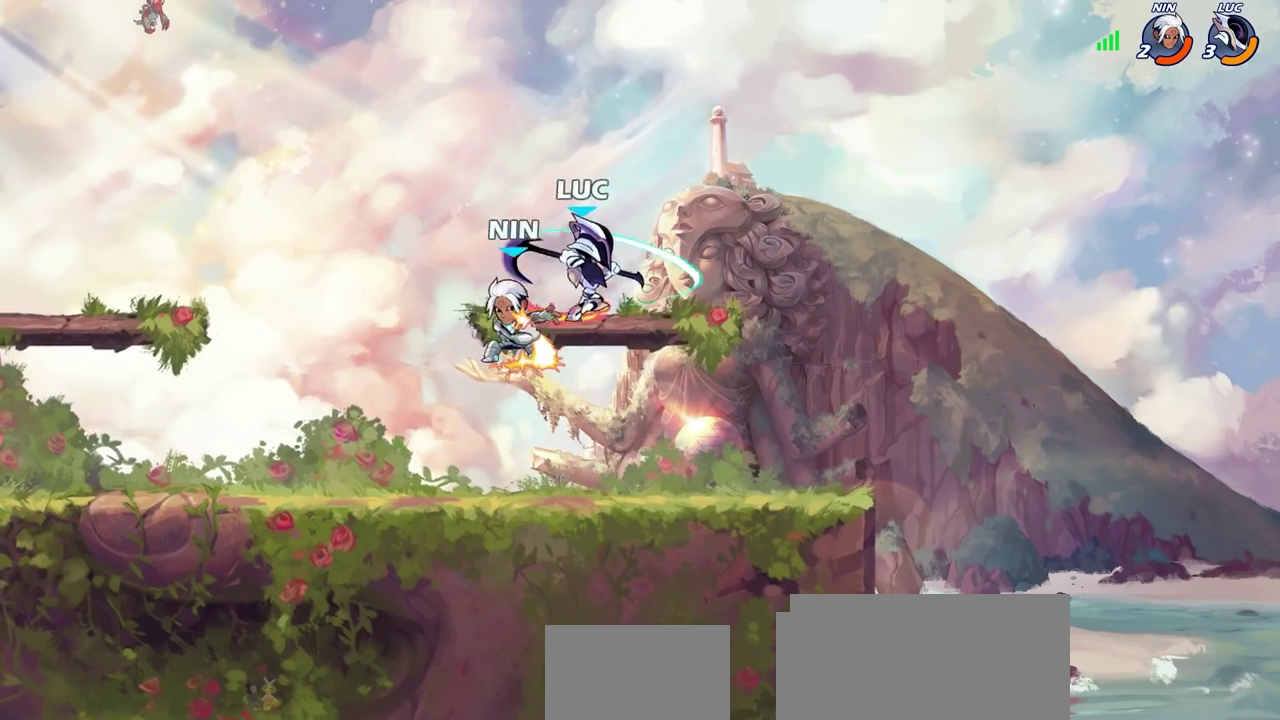
{"dt_ms": 600, "buttons": [], "left_stick": "right", "right_stick": "center", "events": [[283, "left_stick", "up-left"], [433, "left_stick", "right"], [450, "CROSS", "down"], [600, "CROSS", "up"]]}
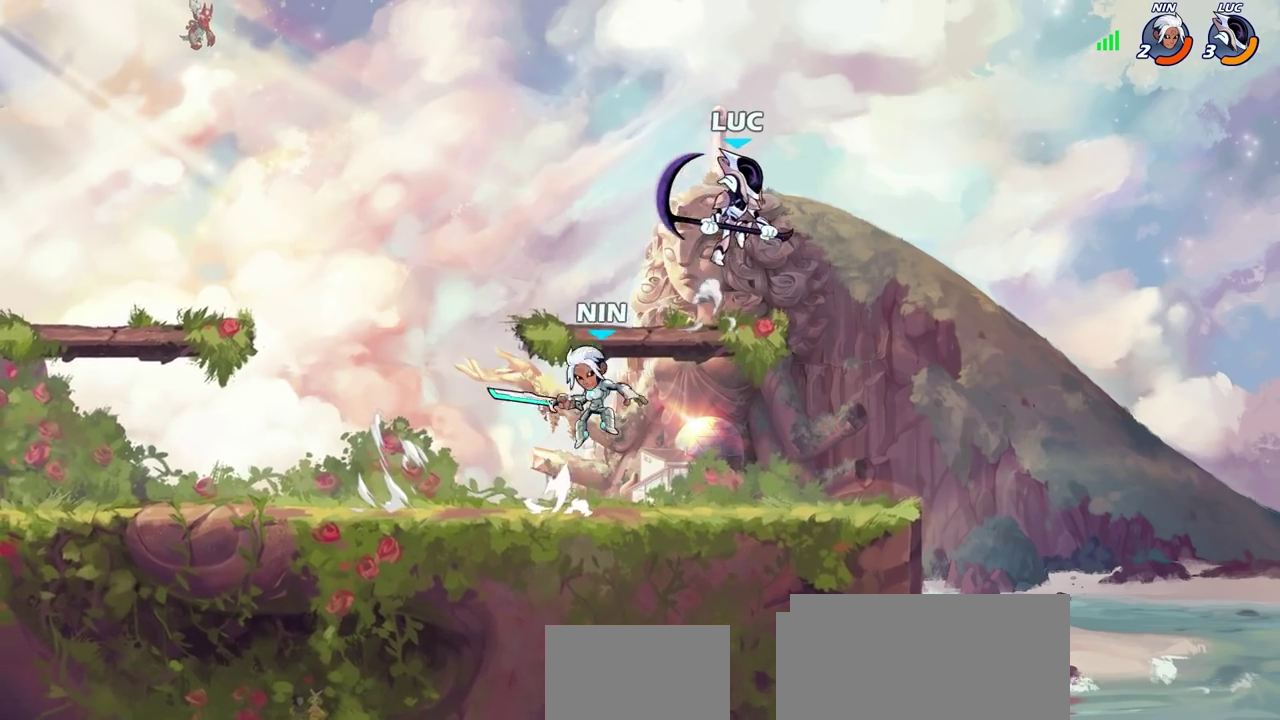
{"dt_ms": 400, "buttons": [], "left_stick": "down-left", "right_stick": "center", "events": [[117, "left_stick", "down-right"], [167, "left_stick", "down"], [333, "left_stick", "down-left"]]}
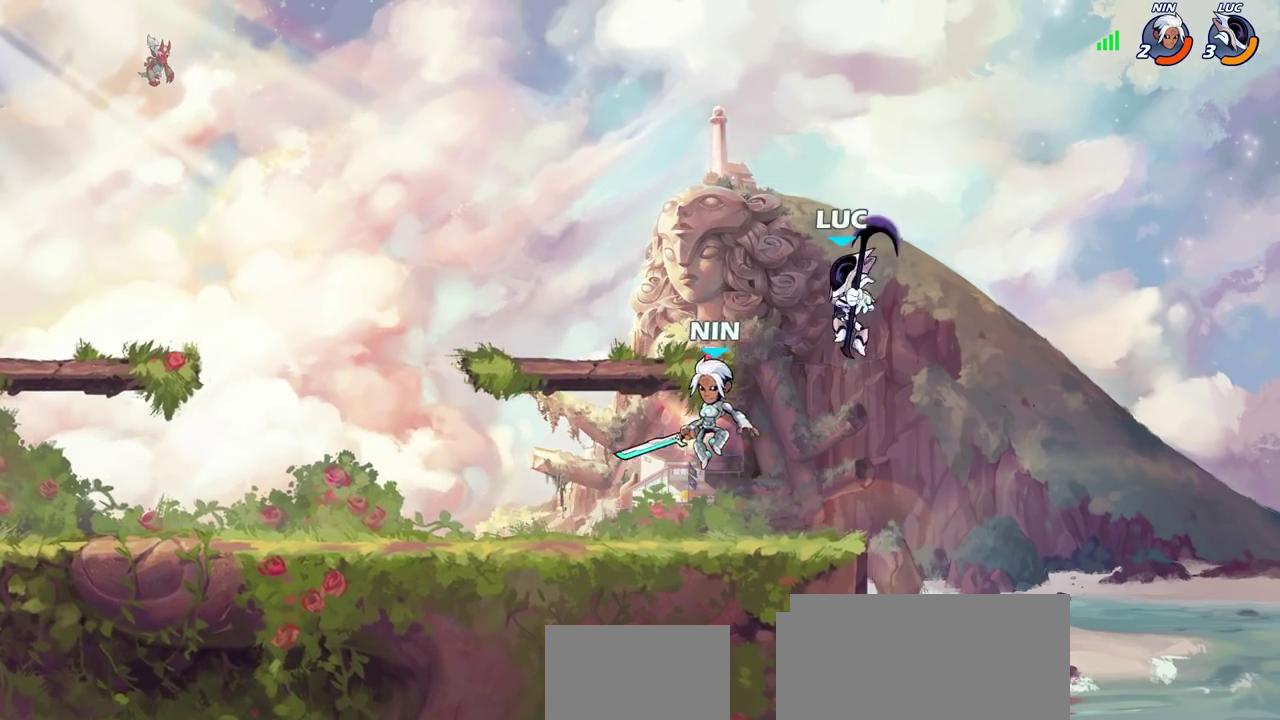
{"dt_ms": 500, "buttons": [], "left_stick": "center", "right_stick": "center", "events": [[133, "R2", "down"], [150, "CIRCLE", "down"], [217, "CIRCLE", "up"], [233, "left_stick", "center"], [267, "R2", "up"]]}
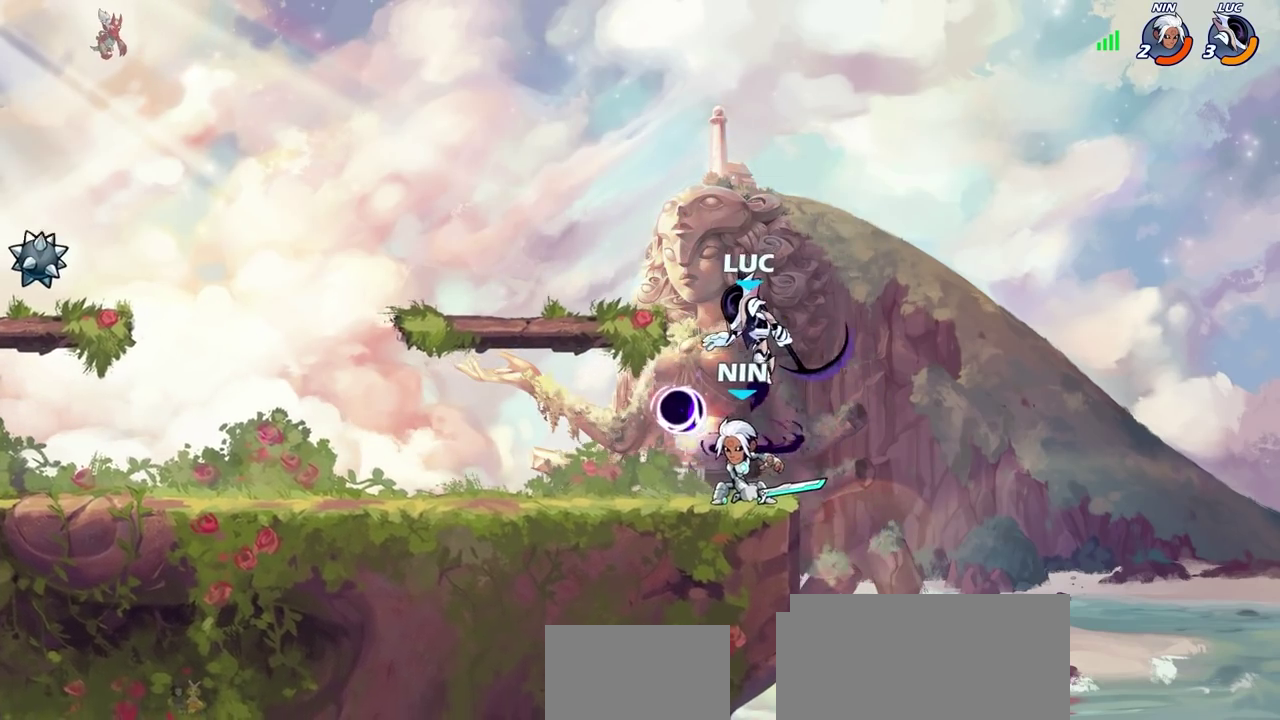
{"dt_ms": 500, "buttons": [], "left_stick": "right", "right_stick": "center", "events": [[383, "left_stick", "right"]]}
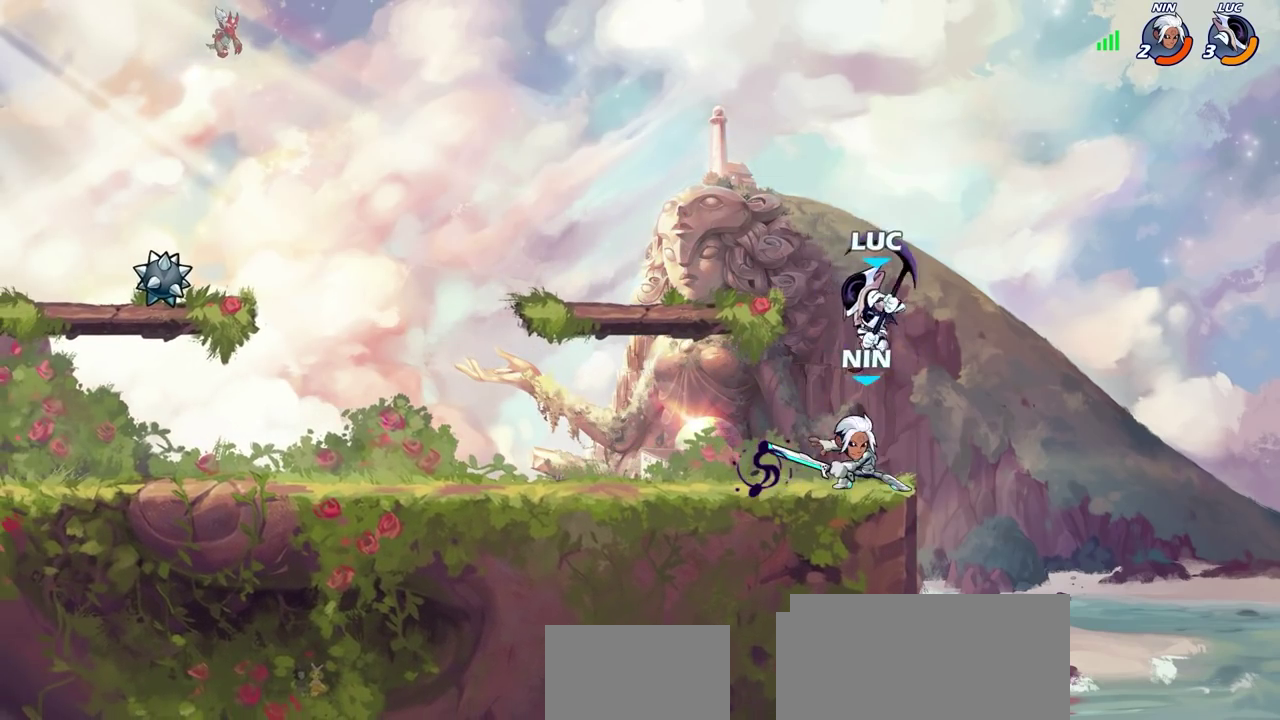
{"dt_ms": 300, "buttons": [], "left_stick": "up-left", "right_stick": "center", "events": [[17, "CROSS", "down"], [83, "left_stick", "up-right"], [267, "CROSS", "up"], [283, "left_stick", "up-left"]]}
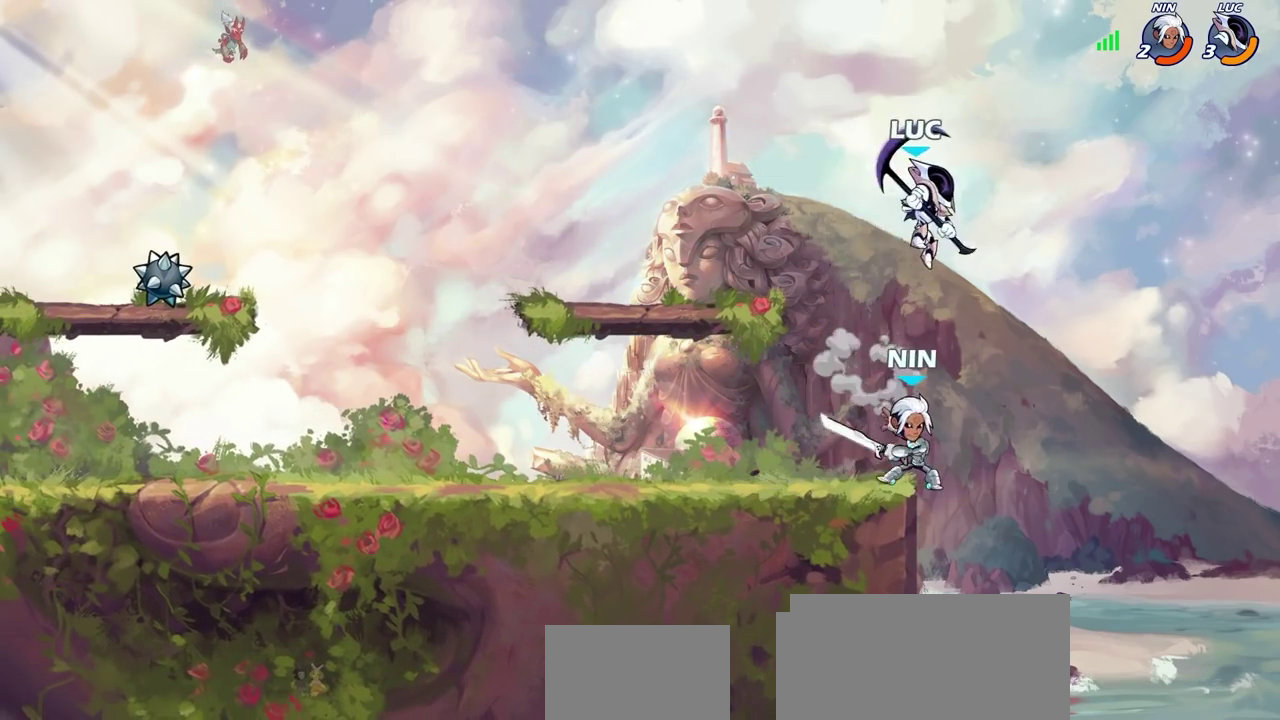
{"dt_ms": 700, "buttons": [], "left_stick": "left", "right_stick": "center", "events": [[83, "left_stick", "down-left"], [133, "left_stick", "down"], [250, "SQUARE", "down"], [333, "left_stick", "down-right"], [350, "SQUARE", "up"], [400, "left_stick", "right"], [567, "left_stick", "up-left"], [617, "left_stick", "left"]]}
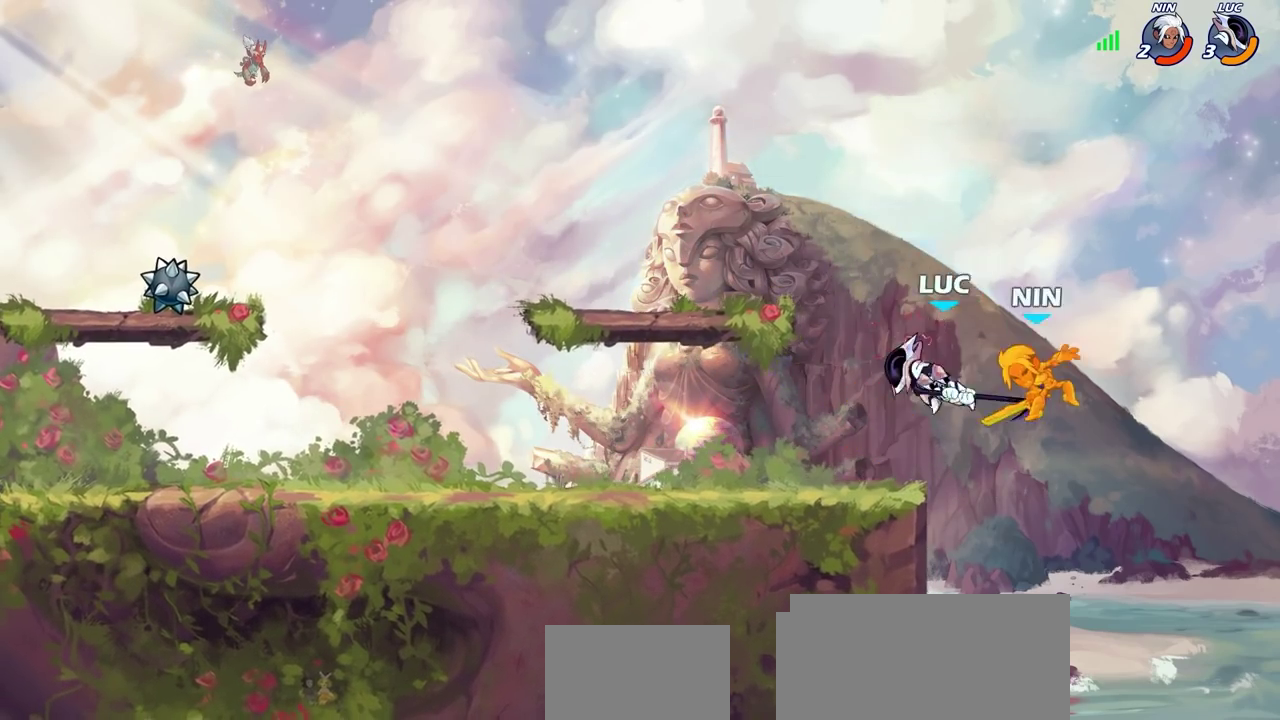
{"dt_ms": 500, "buttons": [], "left_stick": "left", "right_stick": "center", "events": []}
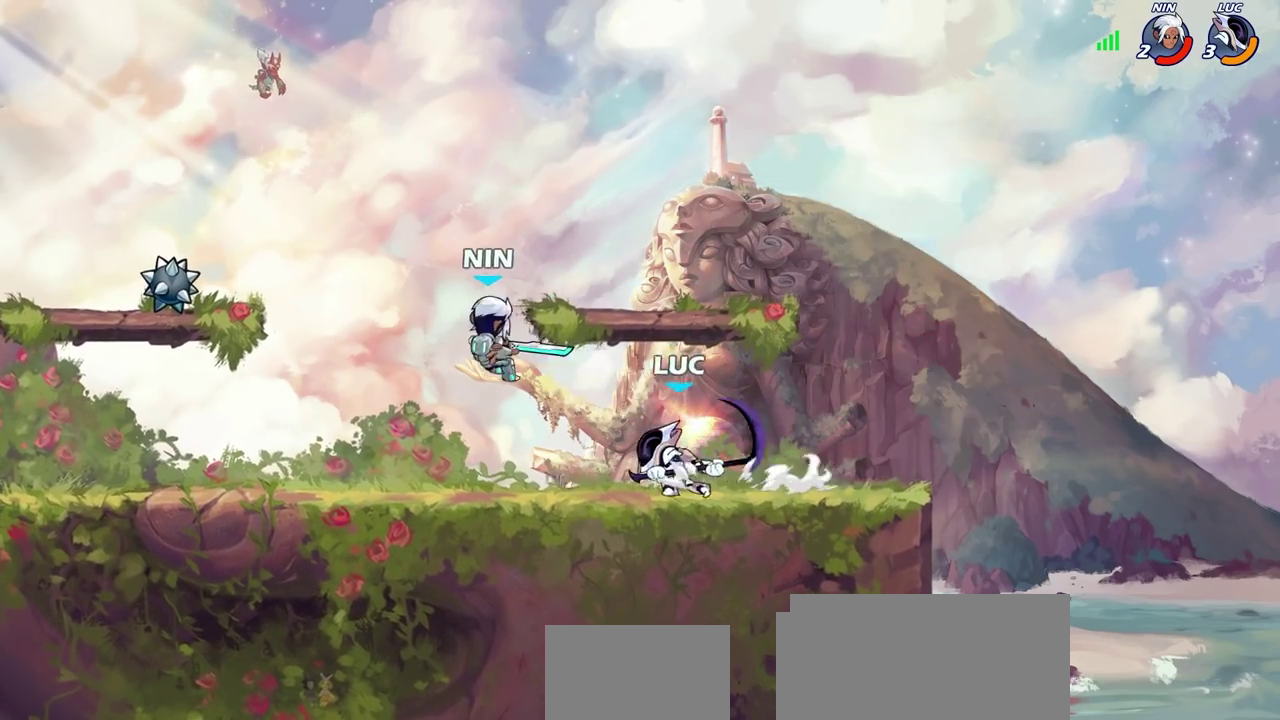
{"dt_ms": 400, "buttons": ["CIRCLE"], "left_stick": "down-left", "right_stick": "center", "events": [[50, "R2", "down"], [50, "left_stick", "down-left"], [200, "CIRCLE", "down"], [200, "R2", "up"]]}
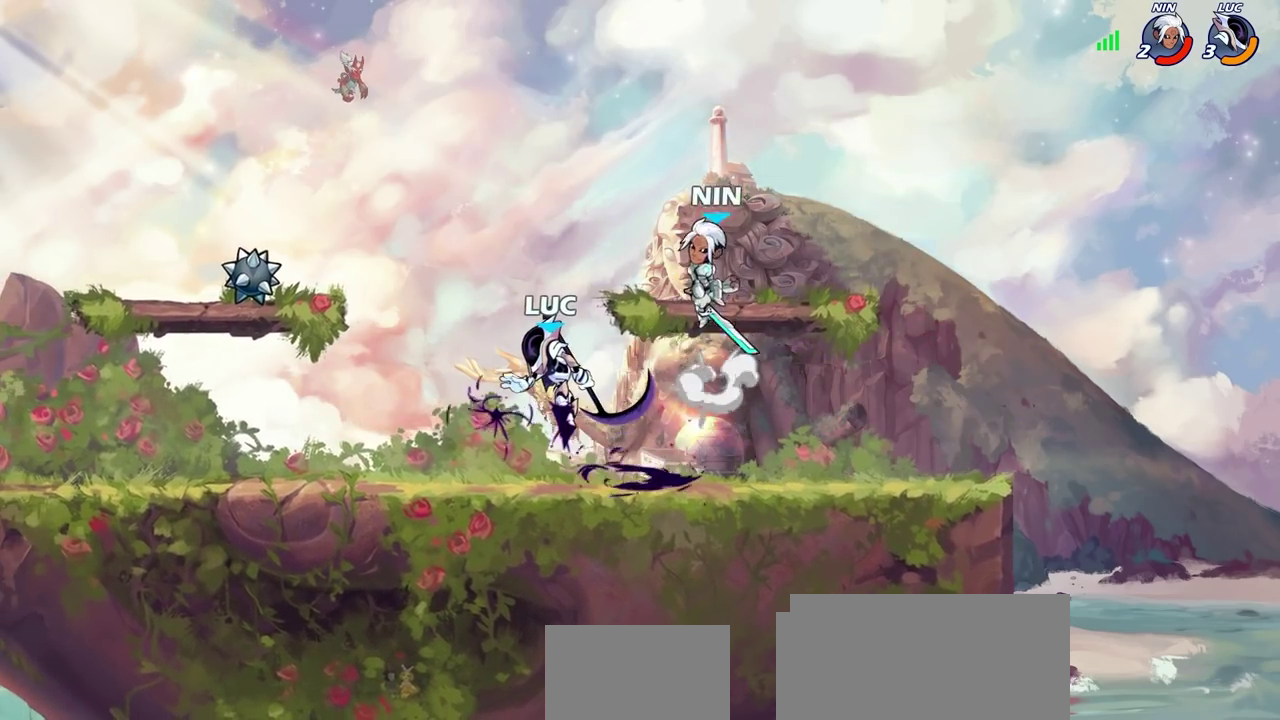
{"dt_ms": 600, "buttons": [], "left_stick": "right", "right_stick": "center", "events": [[183, "left_stick", "down"], [367, "left_stick", "down-right"], [417, "left_stick", "right"], [467, "CIRCLE", "up"]]}
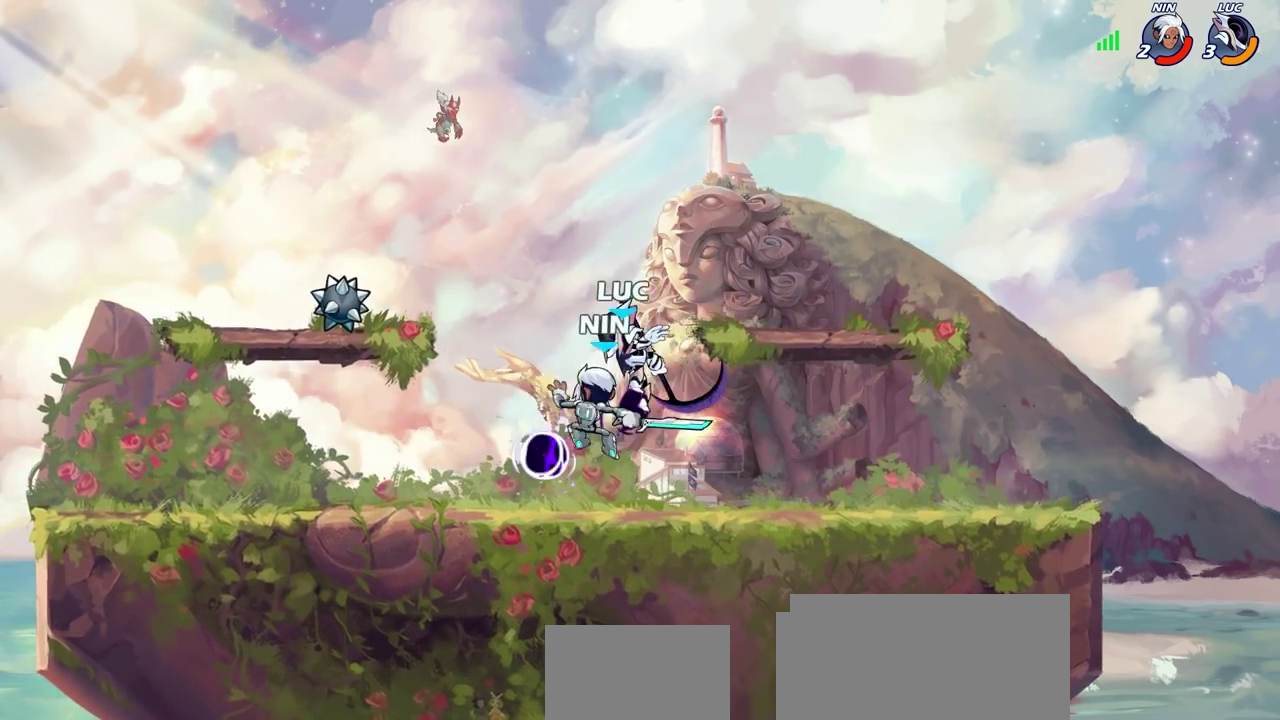
{"dt_ms": 300, "buttons": [], "left_stick": "center", "right_stick": "center", "events": [[183, "left_stick", "center"]]}
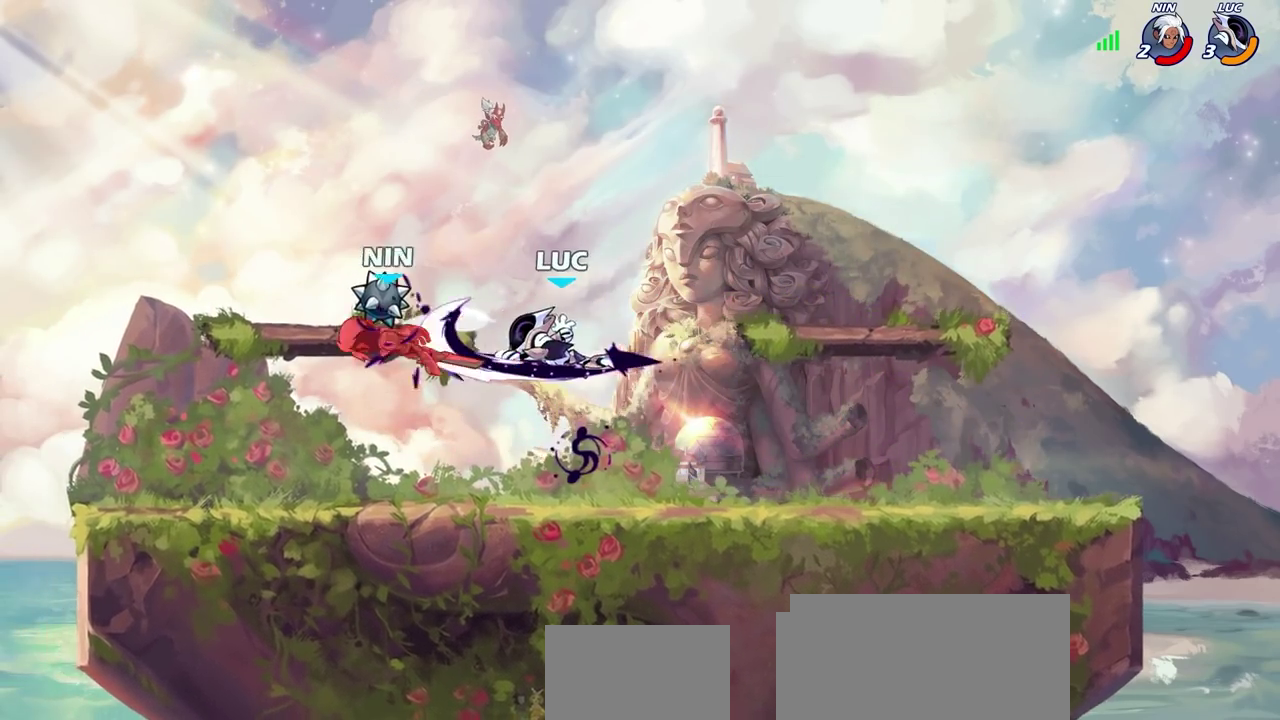
{"dt_ms": 700, "buttons": [], "left_stick": "center", "right_stick": "center", "events": []}
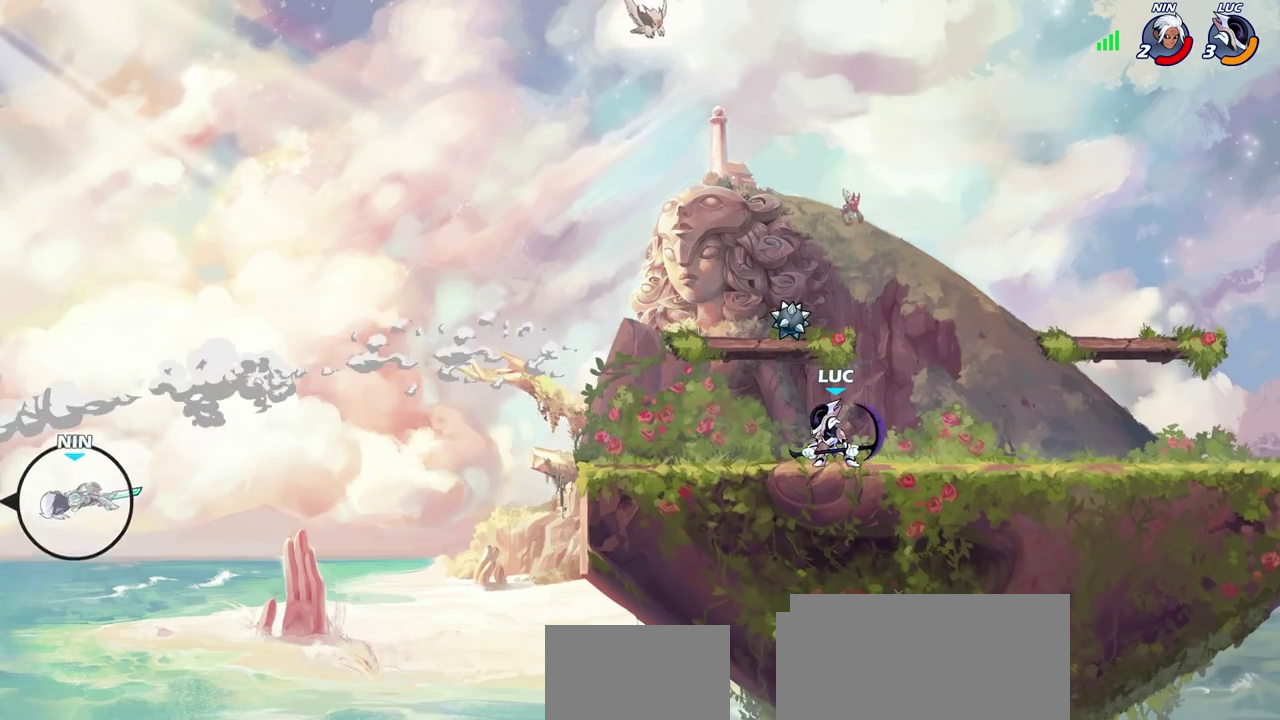
{"dt_ms": 300, "buttons": ["CIRCLE"], "left_stick": "down", "right_stick": "center", "events": [[217, "left_stick", "down"], [250, "CIRCLE", "down"]]}
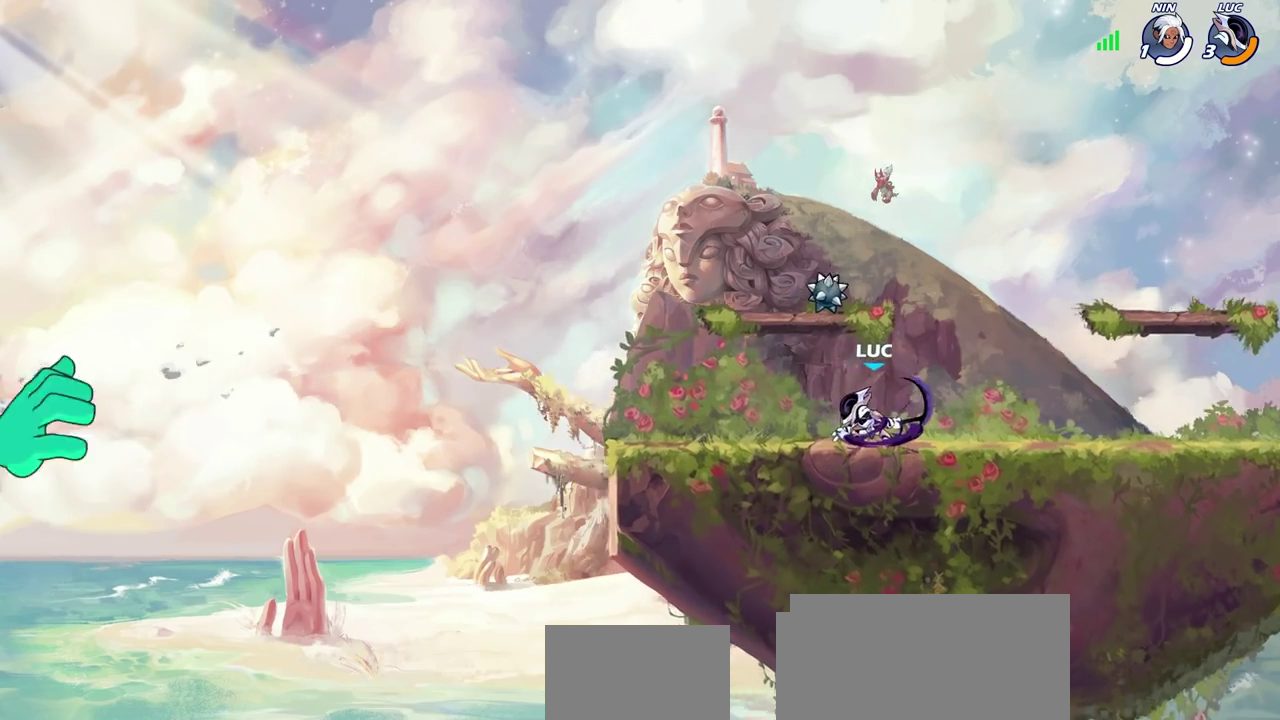
{"dt_ms": 700, "buttons": [], "left_stick": "center", "right_stick": "center", "events": [[33, "CIRCLE", "up"], [250, "left_stick", "center"]]}
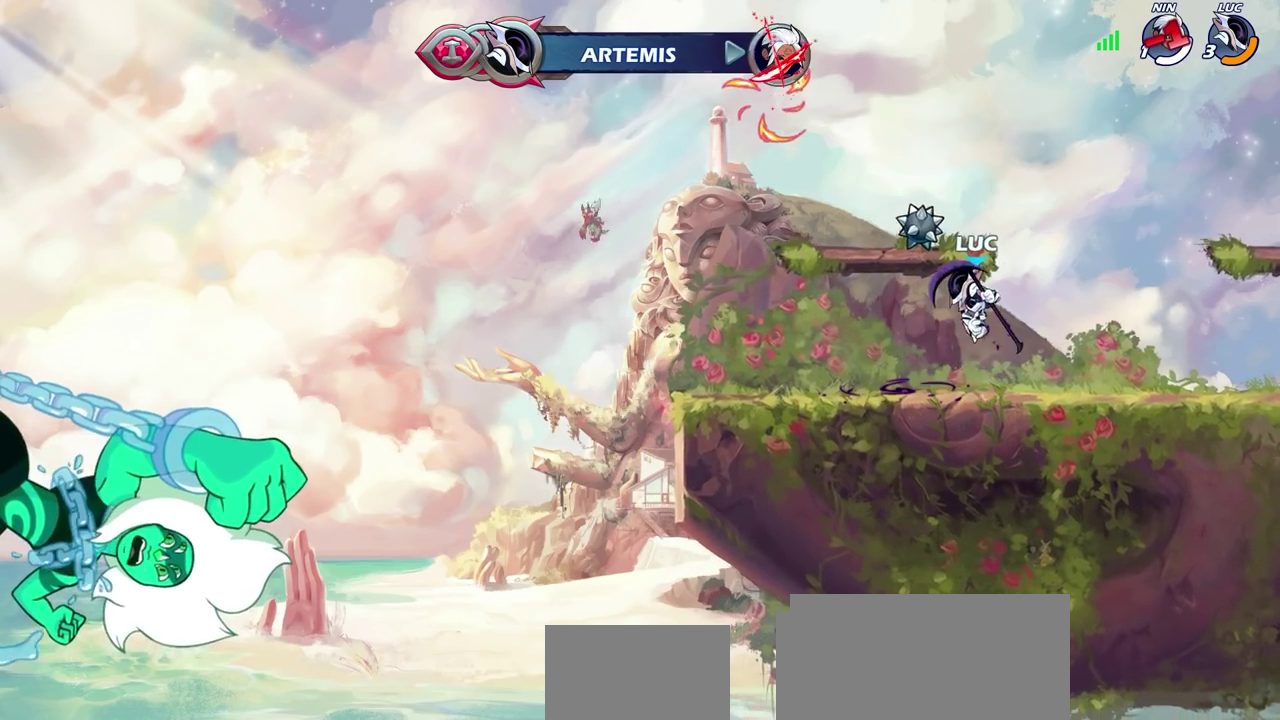
{"dt_ms": 500, "buttons": [], "left_stick": "down", "right_stick": "center", "events": [[367, "left_stick", "down"], [400, "CIRCLE", "down"], [500, "CIRCLE", "up"]]}
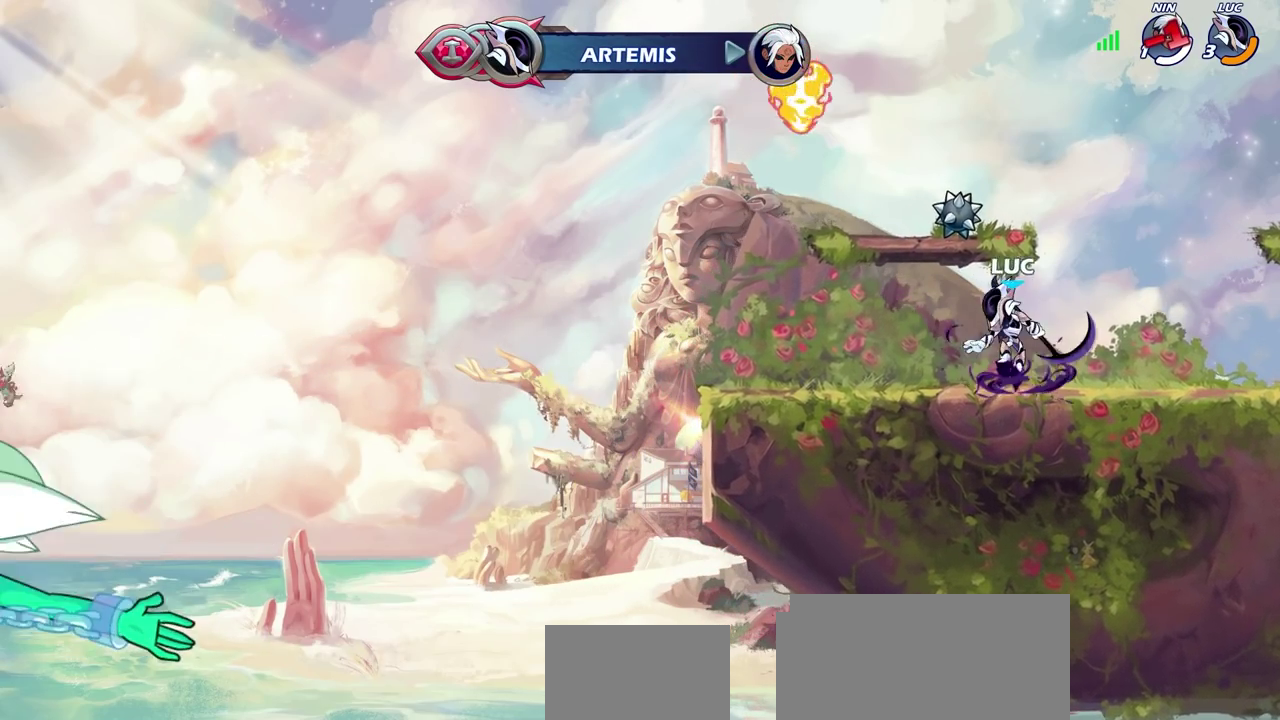
{"dt_ms": 700, "buttons": [], "left_stick": "center", "right_stick": "center", "events": [[333, "left_stick", "down-left"], [617, "left_stick", "center"]]}
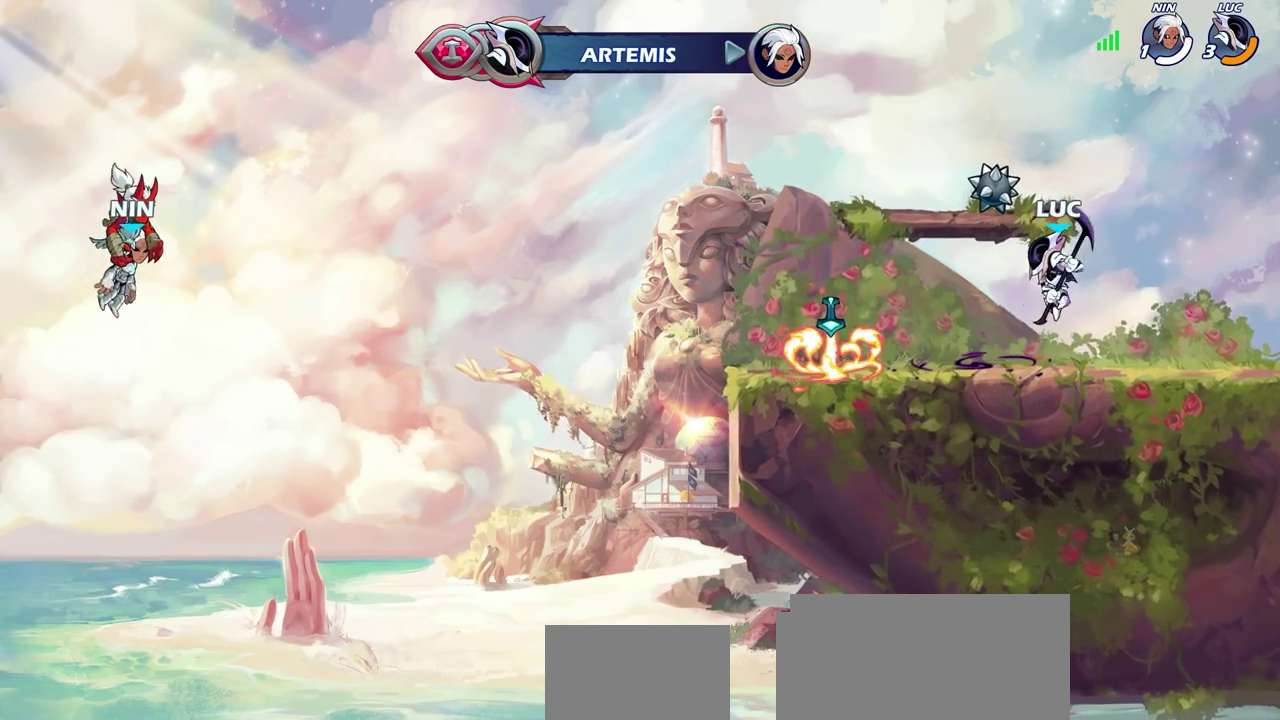
{"dt_ms": 300, "buttons": [], "left_stick": "center", "right_stick": "center", "events": []}
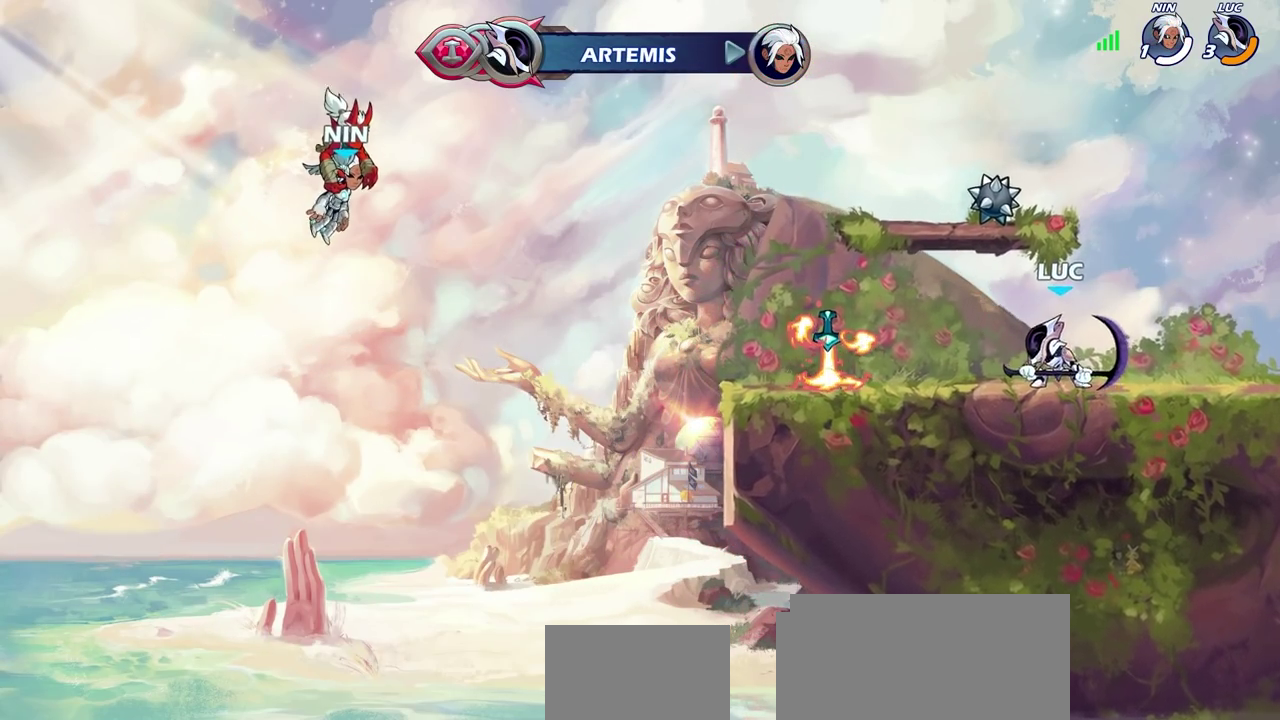
{"dt_ms": 500, "buttons": [], "left_stick": "center", "right_stick": "center", "events": [[17, "left_stick", "down"], [50, "CIRCLE", "down"], [133, "CIRCLE", "up"], [217, "left_stick", "center"]]}
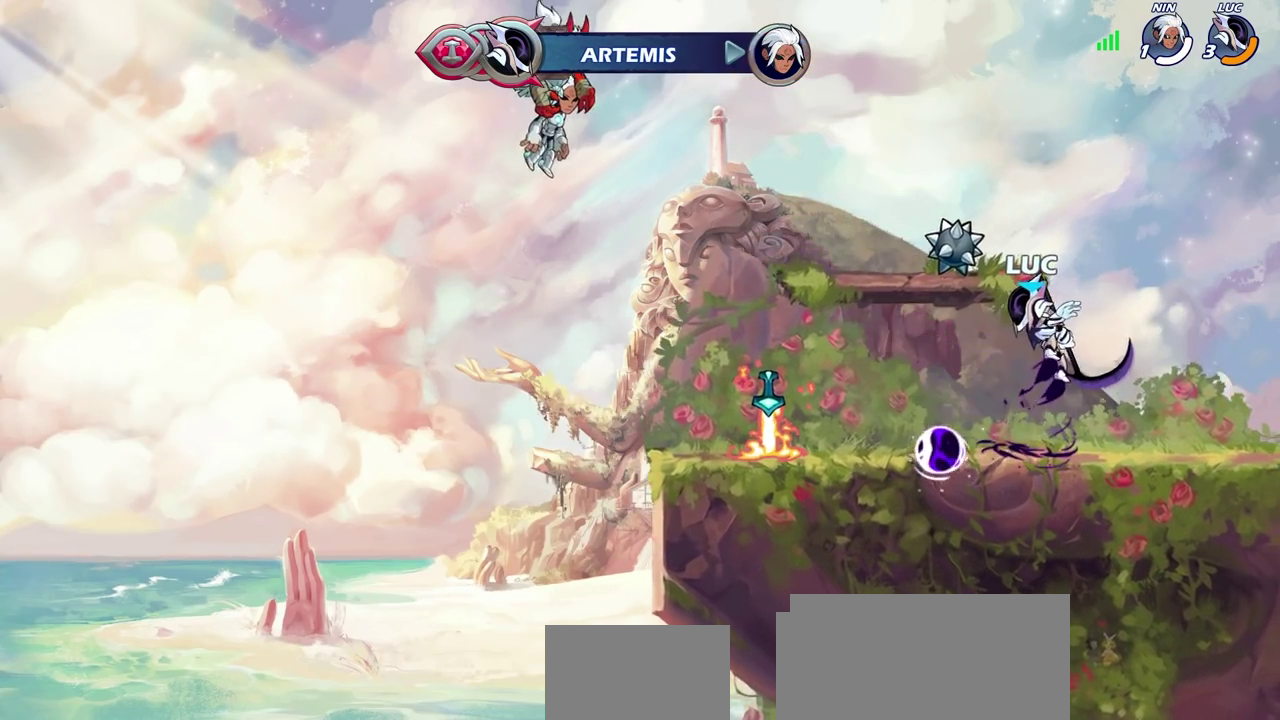
{"dt_ms": 400, "buttons": [], "left_stick": "center", "right_stick": "center", "events": []}
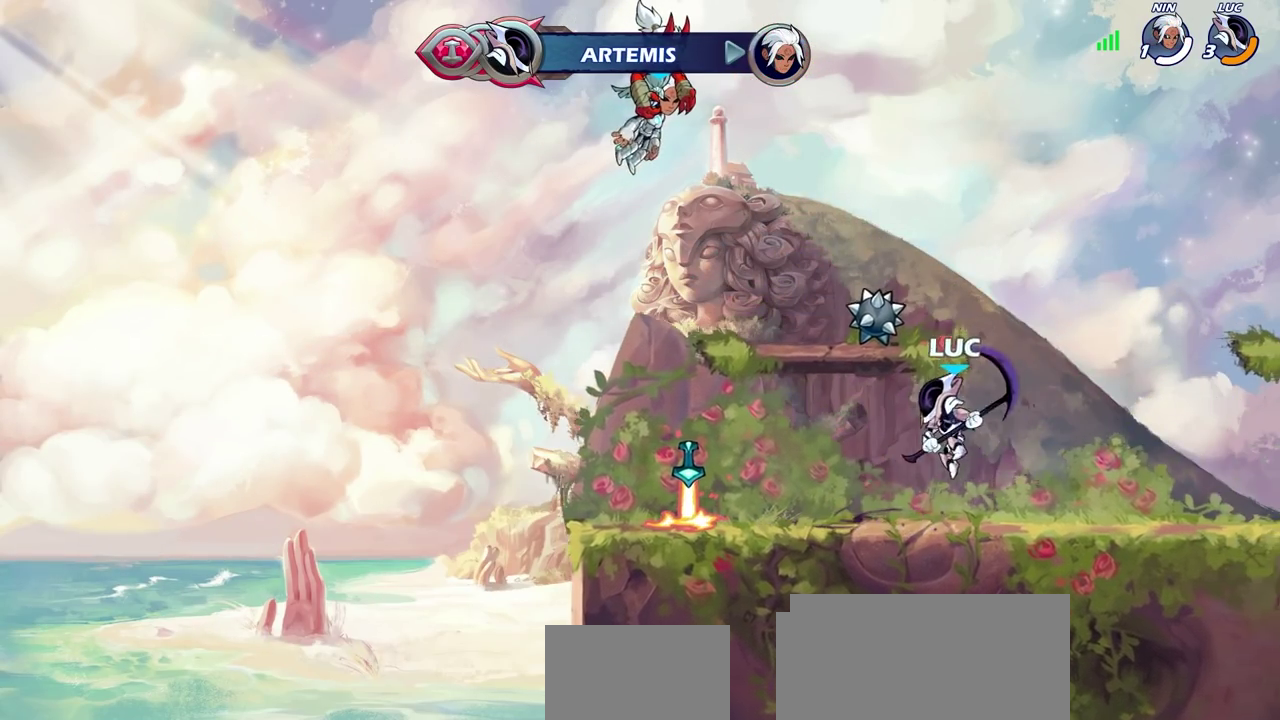
{"dt_ms": 700, "buttons": ["R2"], "left_stick": "down-left", "right_stick": "center", "events": [[167, "left_stick", "right"], [267, "CROSS", "down"], [400, "CROSS", "up"], [483, "CROSS", "down"], [500, "left_stick", "center"], [583, "CROSS", "up"], [600, "left_stick", "left"], [650, "left_stick", "down-left"], [683, "R2", "down"]]}
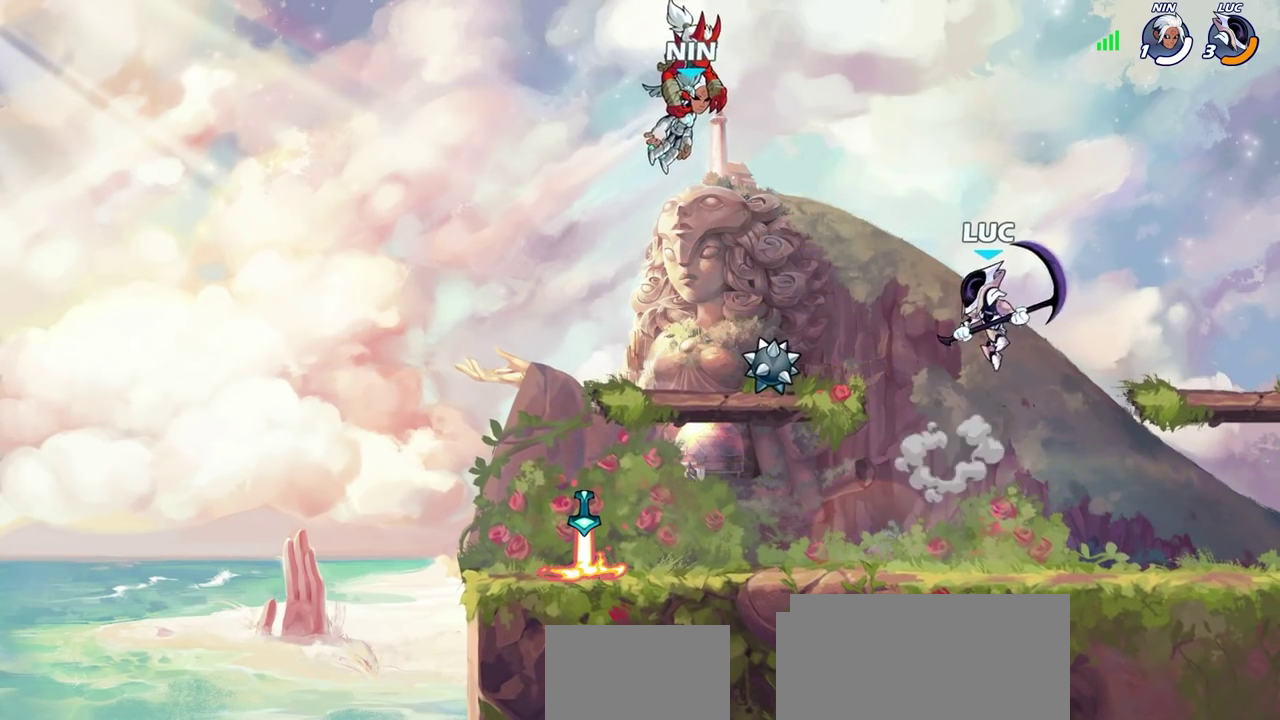
{"dt_ms": 400, "buttons": [], "left_stick": "center", "right_stick": "center", "events": [[33, "CIRCLE", "down"], [50, "left_stick", "down"], [100, "R2", "up"], [117, "CIRCLE", "up"], [133, "left_stick", "center"]]}
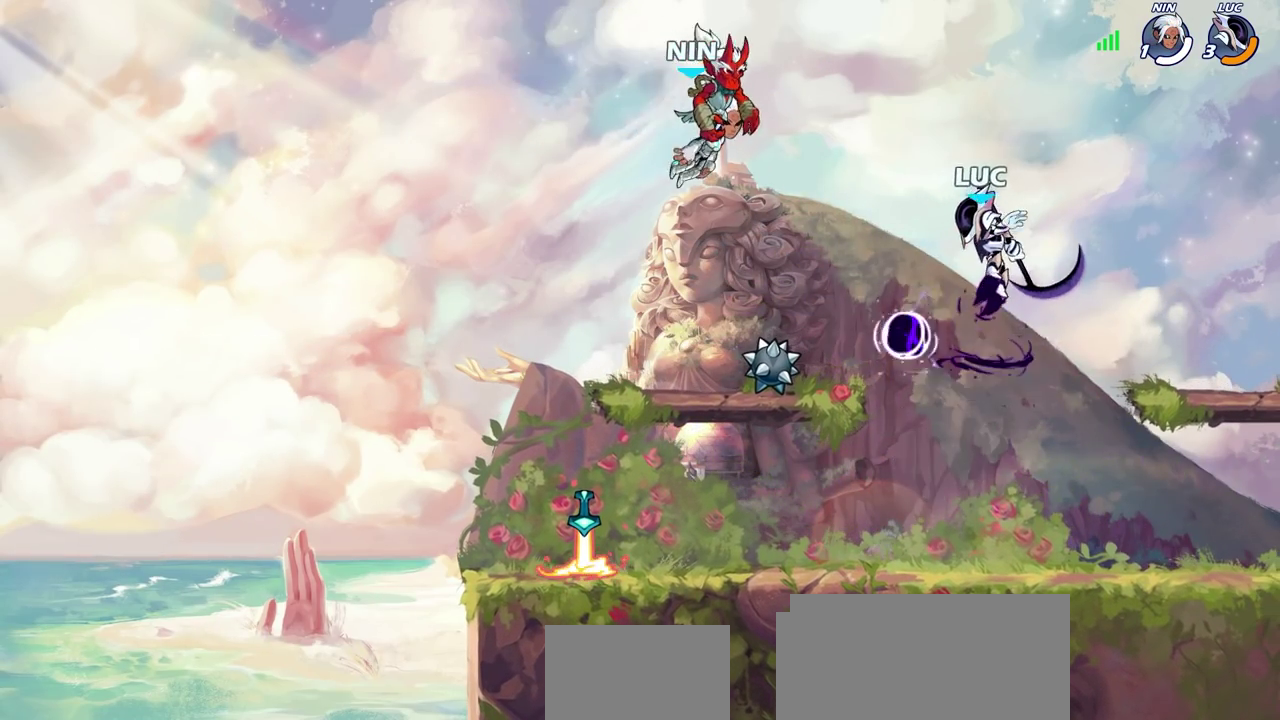
{"dt_ms": 500, "buttons": [], "left_stick": "up-left", "right_stick": "center", "events": [[383, "left_stick", "right"], [500, "left_stick", "up-left"]]}
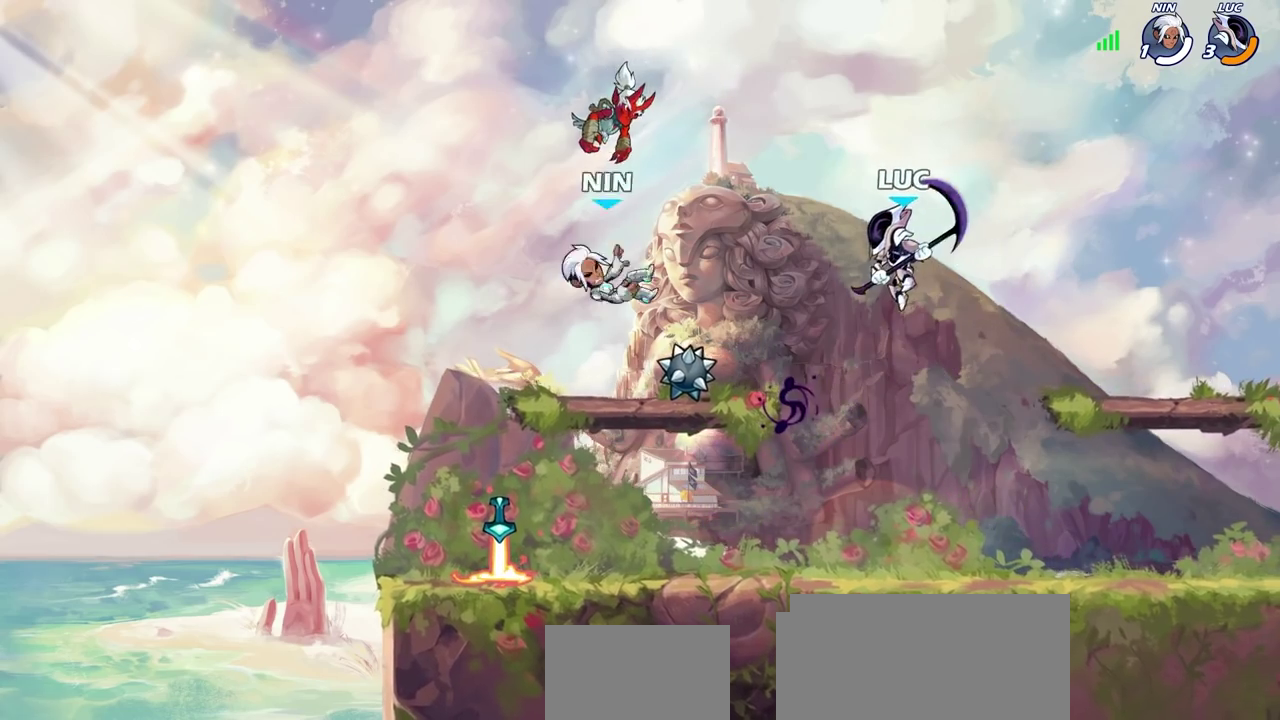
{"dt_ms": 700, "buttons": [], "left_stick": "right", "right_stick": "center", "events": [[133, "left_stick", "right"], [233, "left_stick", "left"], [333, "left_stick", "right"], [400, "left_stick", "left"], [650, "left_stick", "right"]]}